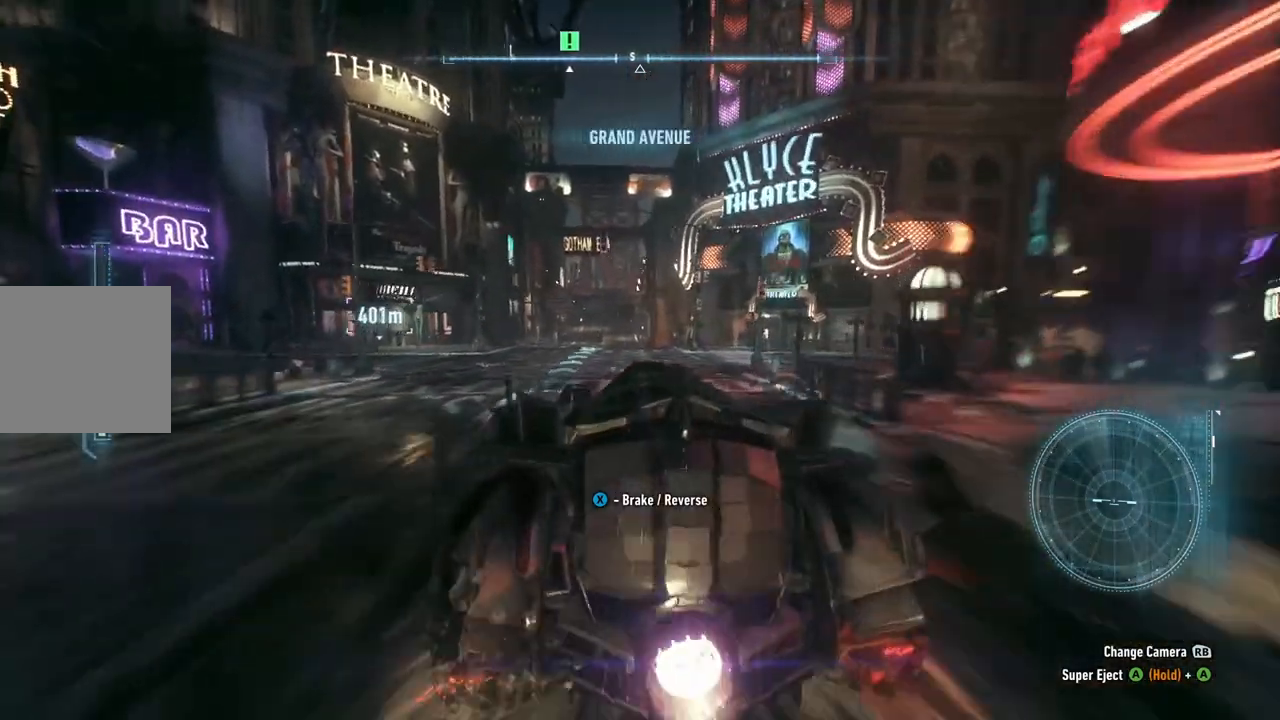
Gameplay with a controller (Xbox layout); each line is a JSON object with the inputs held at the frame after it. "events" lists button and stick changes between this image and that frame as [ms after this image, input, new state], when the widget could be followed in between.
{"buttons": ["Y", "R2"], "left_stick": "center", "right_stick": "center", "events": []}
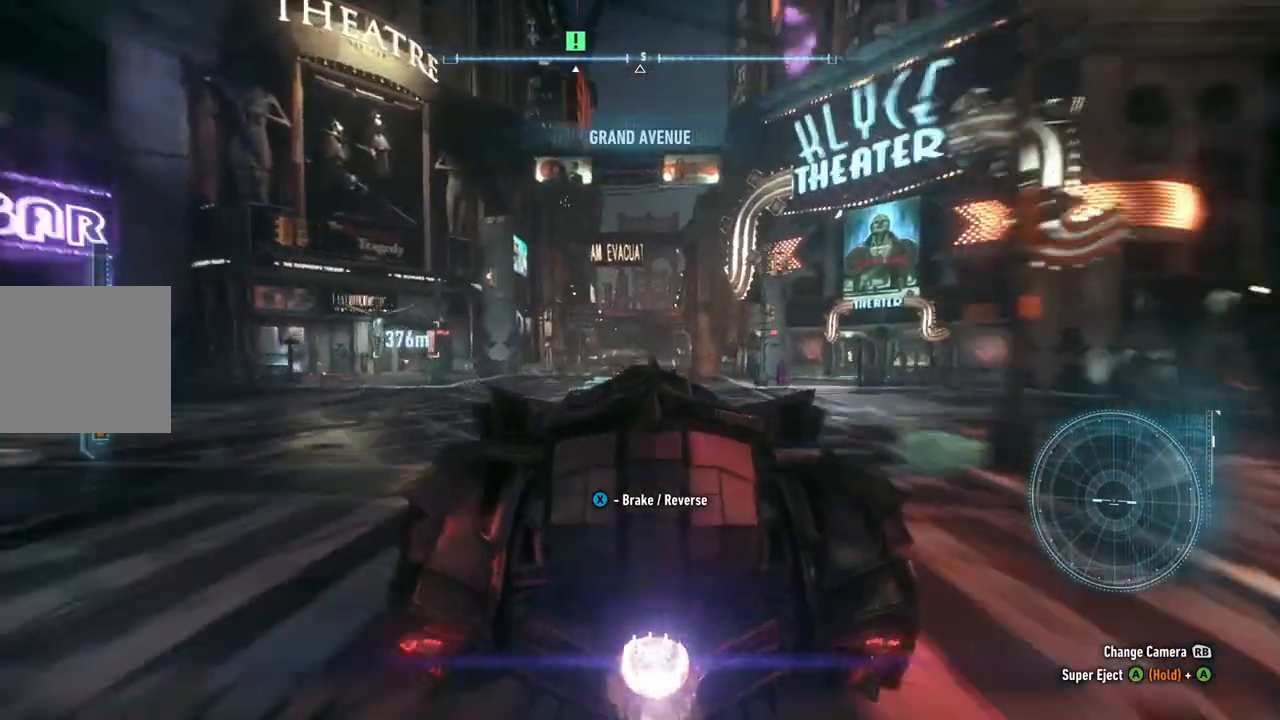
{"buttons": ["Y", "R2"], "left_stick": "center", "right_stick": "center", "events": [[83, "Y", "up"], [467, "Y", "down"]]}
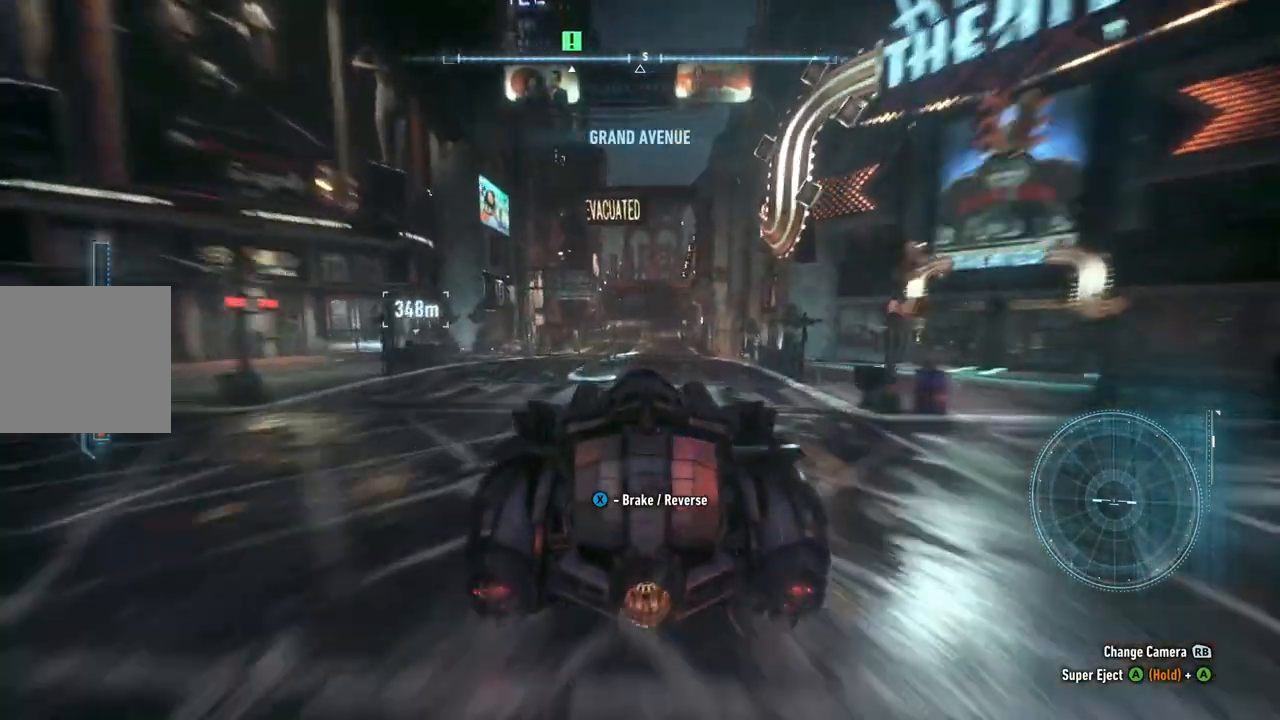
{"buttons": ["Y", "R2"], "left_stick": "center", "right_stick": "center", "events": []}
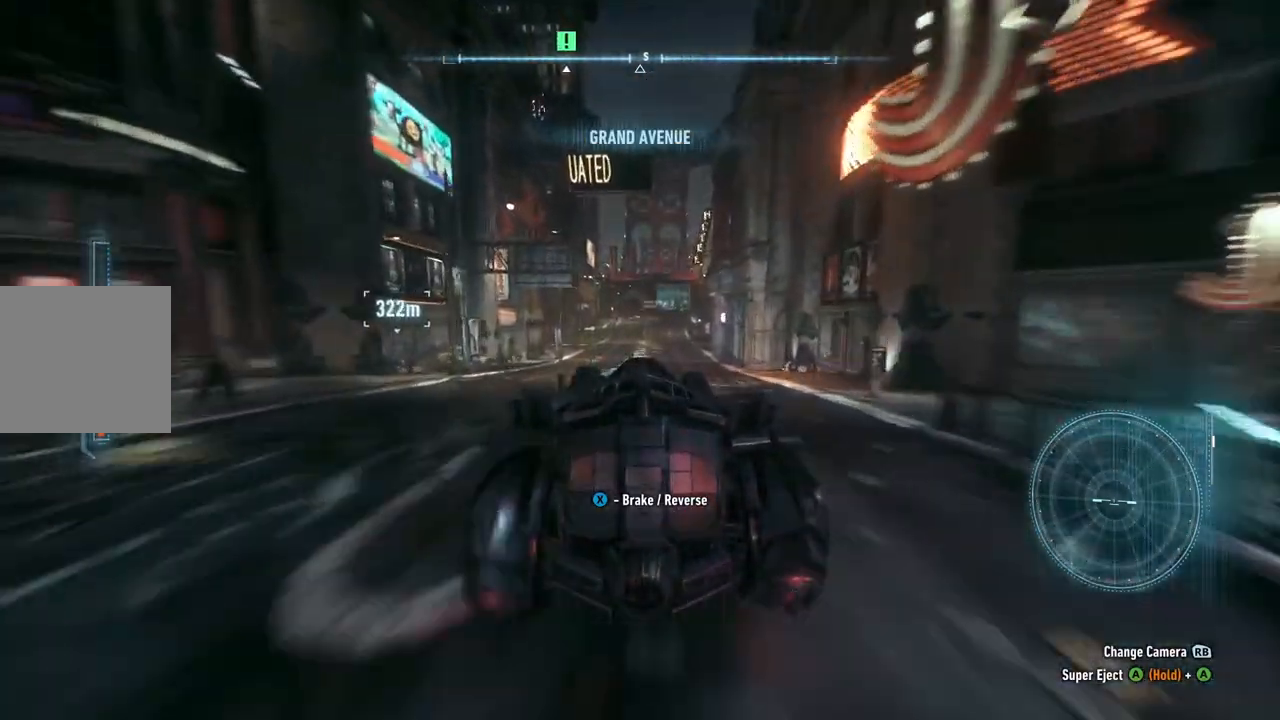
{"buttons": ["R2"], "left_stick": "center", "right_stick": "center", "events": [[83, "Y", "up"]]}
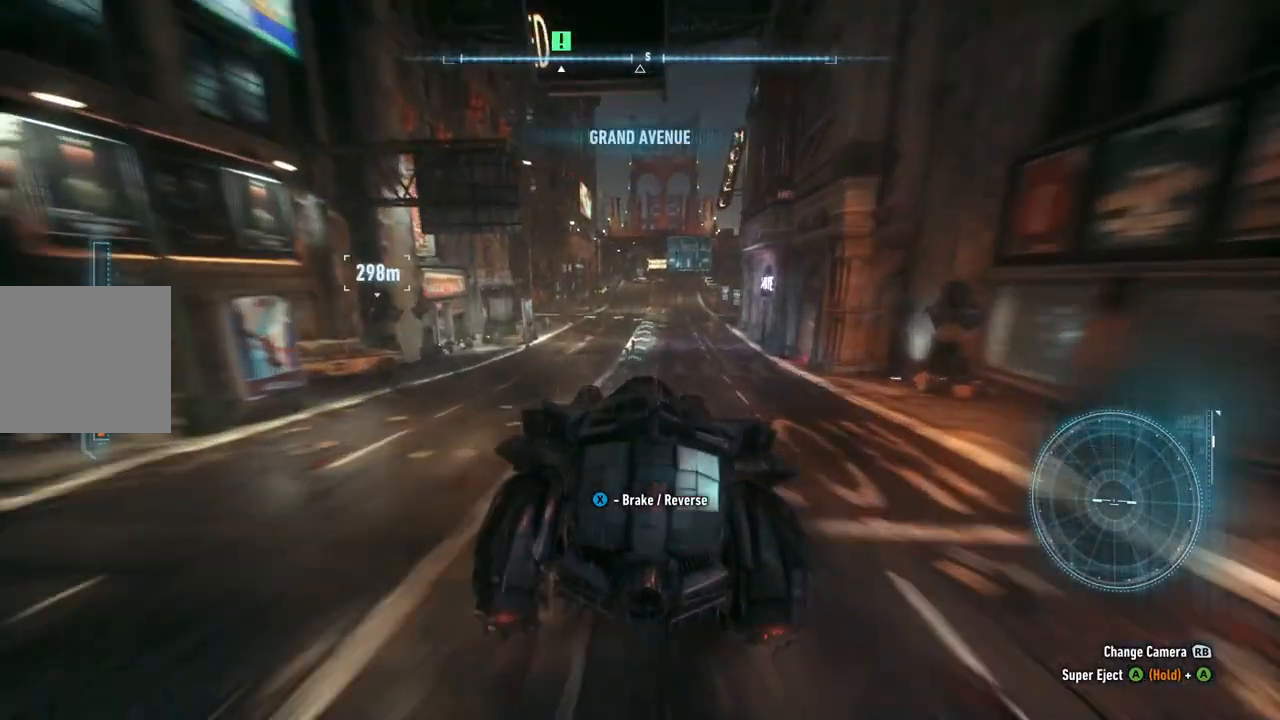
{"buttons": ["R2"], "left_stick": "center", "right_stick": "center", "events": []}
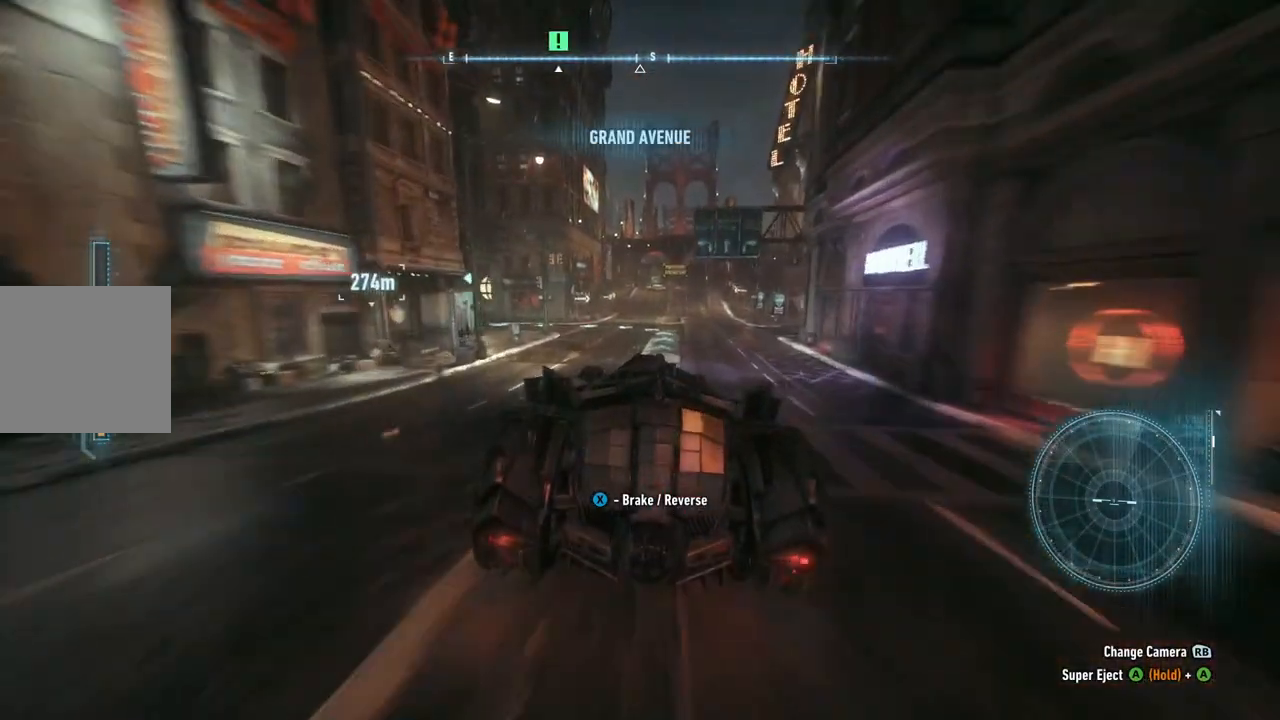
{"buttons": ["R2"], "left_stick": "left", "right_stick": "center", "events": [[333, "left_stick", "left"]]}
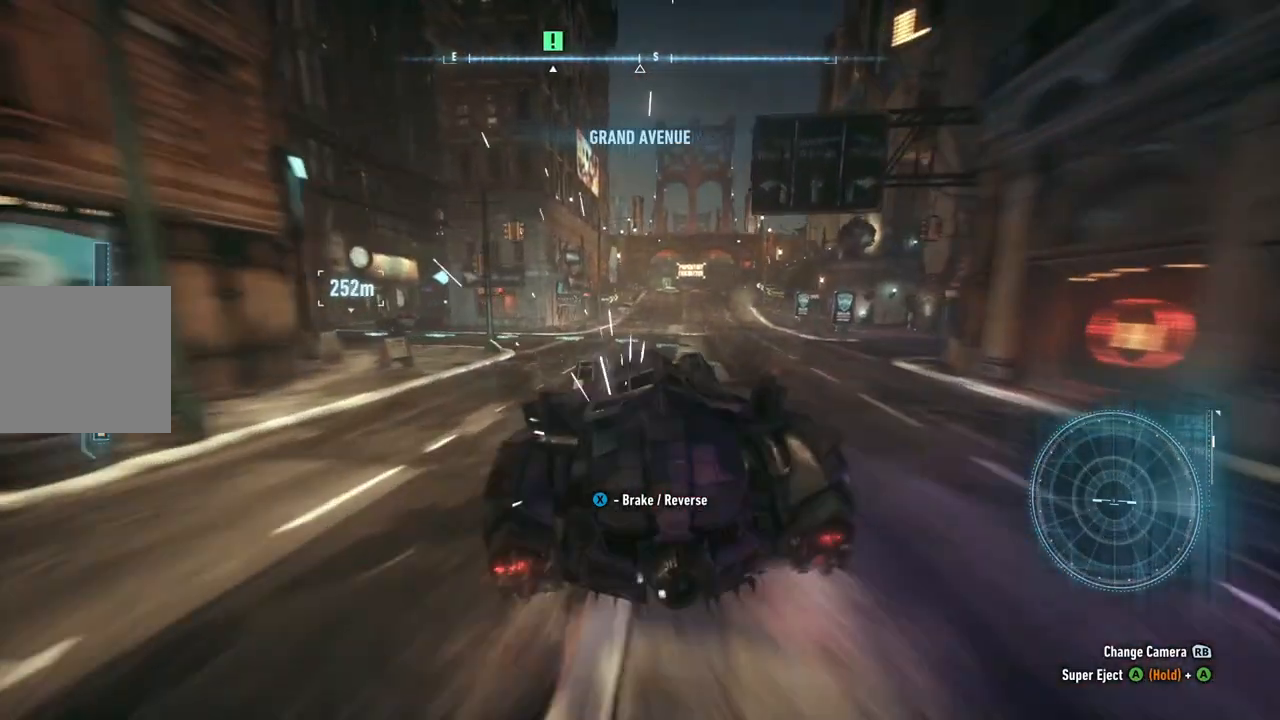
{"buttons": ["R2"], "left_stick": "left", "right_stick": "center", "events": []}
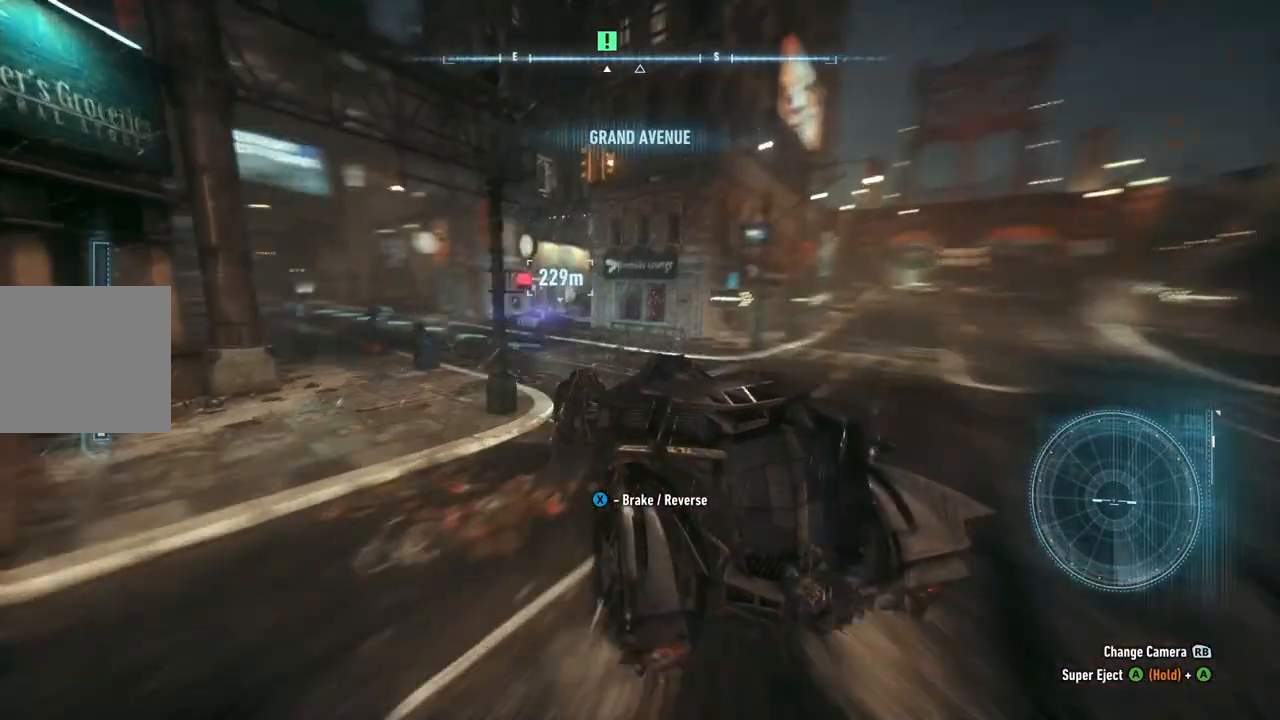
{"buttons": ["R2"], "left_stick": "up-right", "right_stick": "center", "events": [[150, "left_stick", "center"], [250, "left_stick", "up"], [317, "left_stick", "up-right"]]}
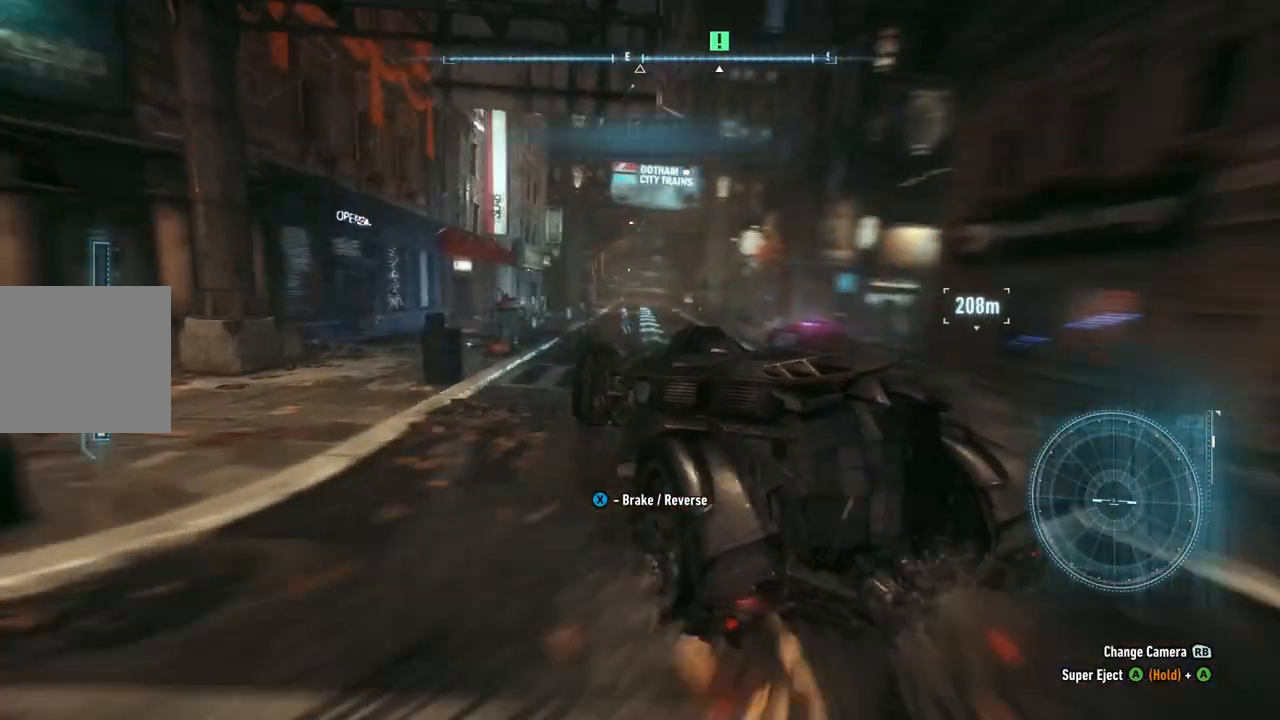
{"buttons": ["R2"], "left_stick": "center", "right_stick": "center", "events": [[67, "left_stick", "right"], [217, "left_stick", "up-left"], [267, "left_stick", "center"]]}
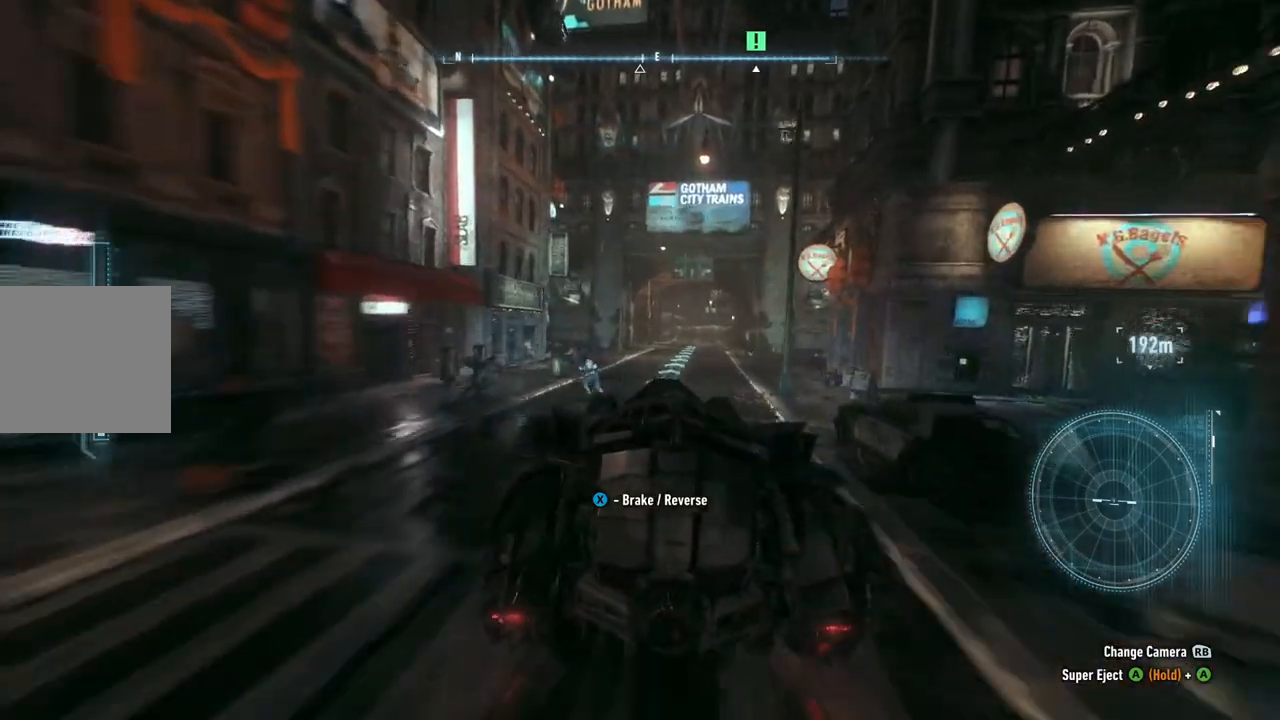
{"buttons": ["Y", "R2"], "left_stick": "center", "right_stick": "center", "events": [[117, "Y", "down"]]}
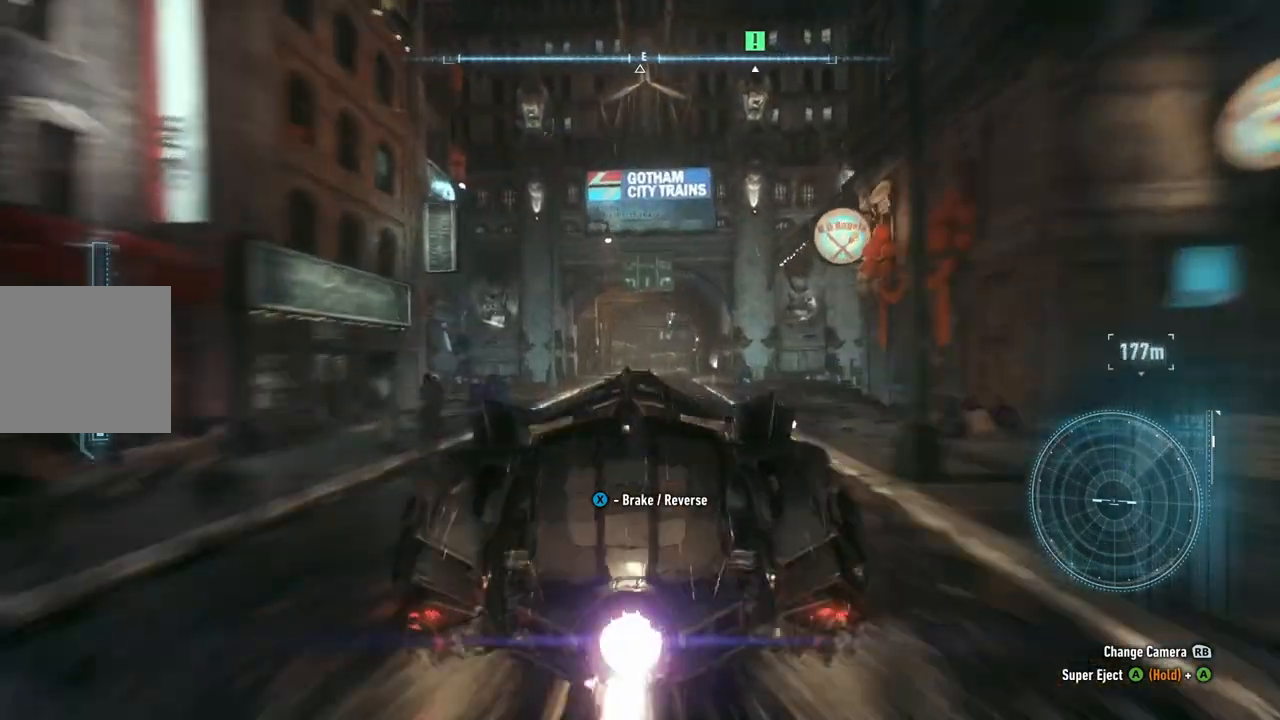
{"buttons": ["Y", "R2"], "left_stick": "center", "right_stick": "center", "events": []}
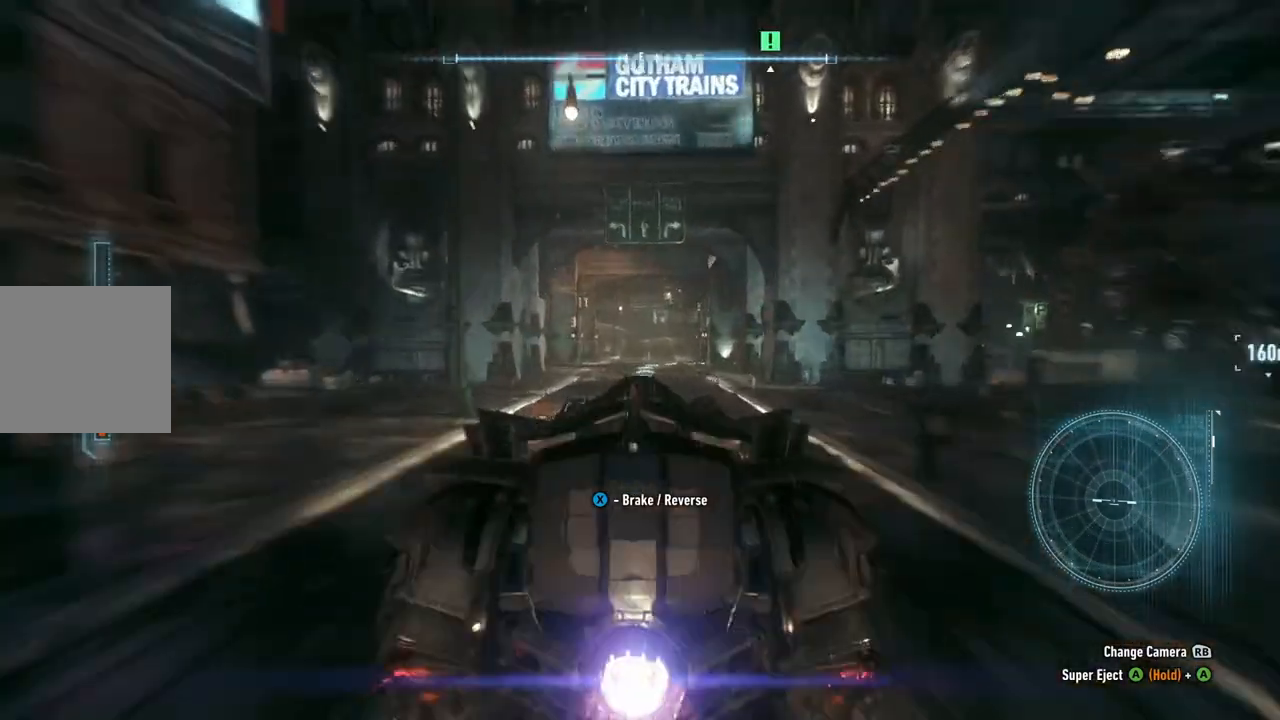
{"buttons": [], "left_stick": "center", "right_stick": "center", "events": [[233, "Y", "up"], [283, "left_stick", "up"], [400, "left_stick", "center"], [450, "R2", "up"]]}
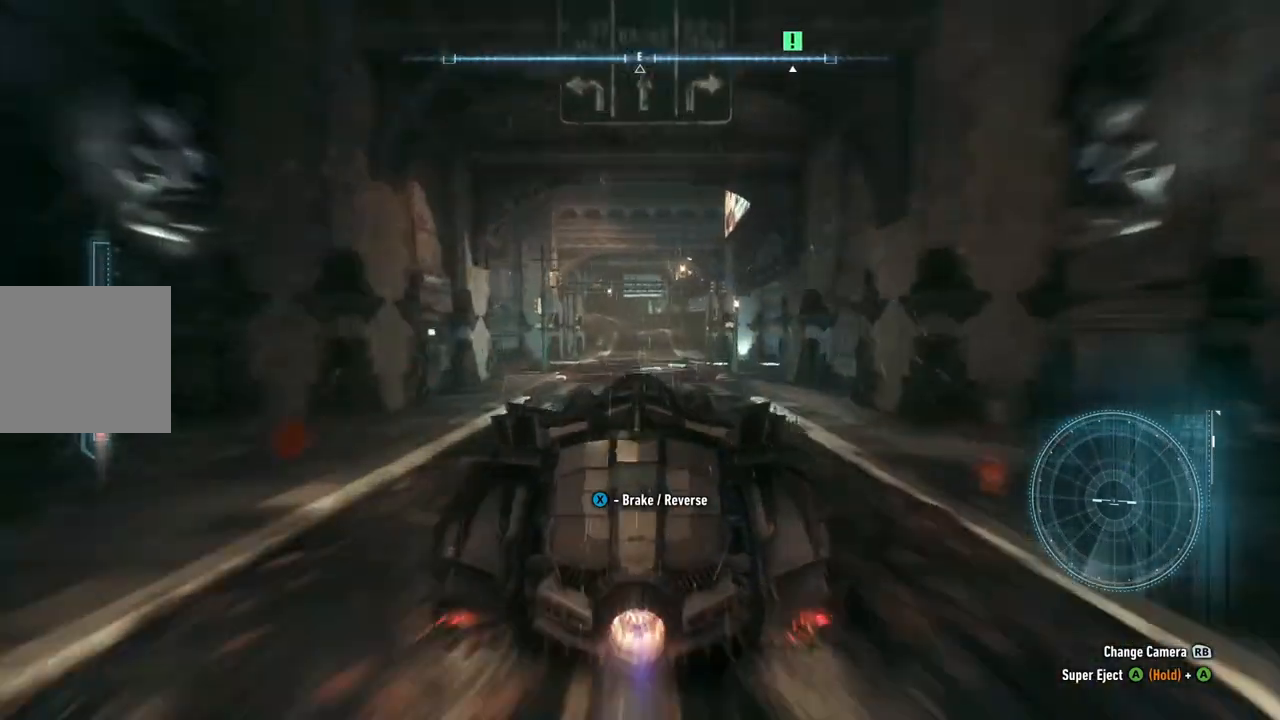
{"buttons": [], "left_stick": "right", "right_stick": "center", "events": [[33, "left_stick", "right"]]}
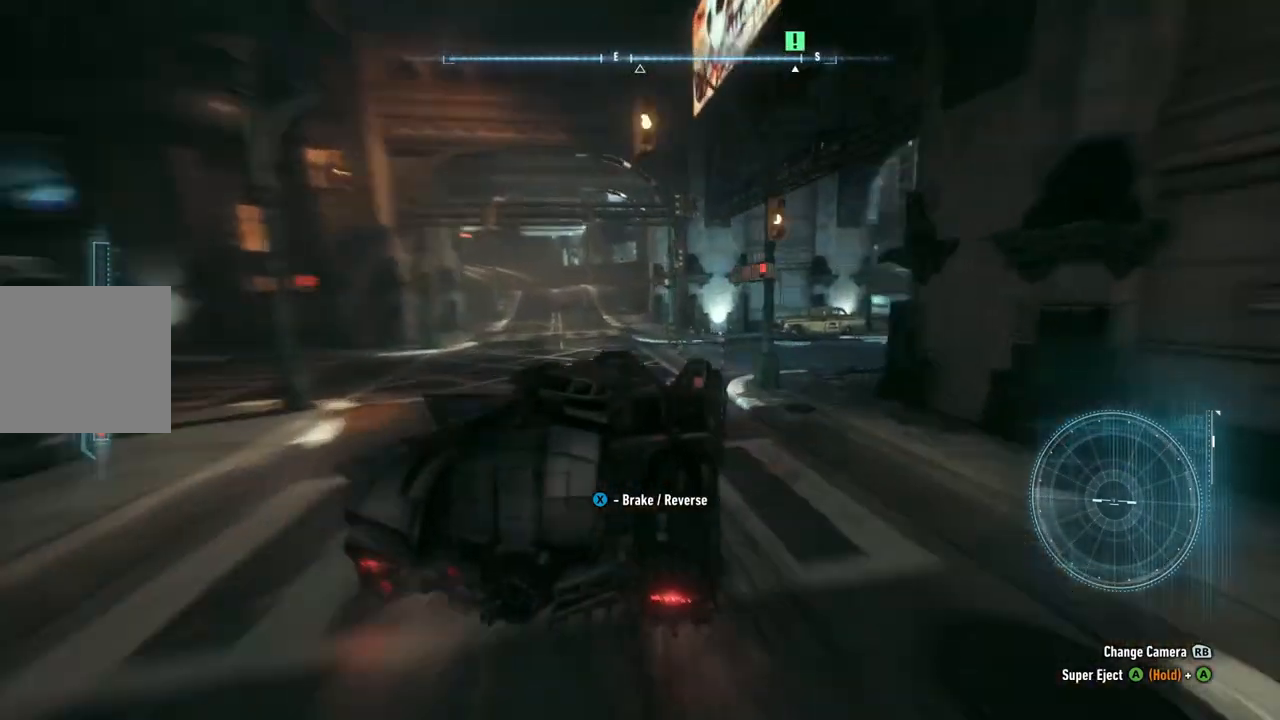
{"buttons": [], "left_stick": "right", "right_stick": "center", "events": []}
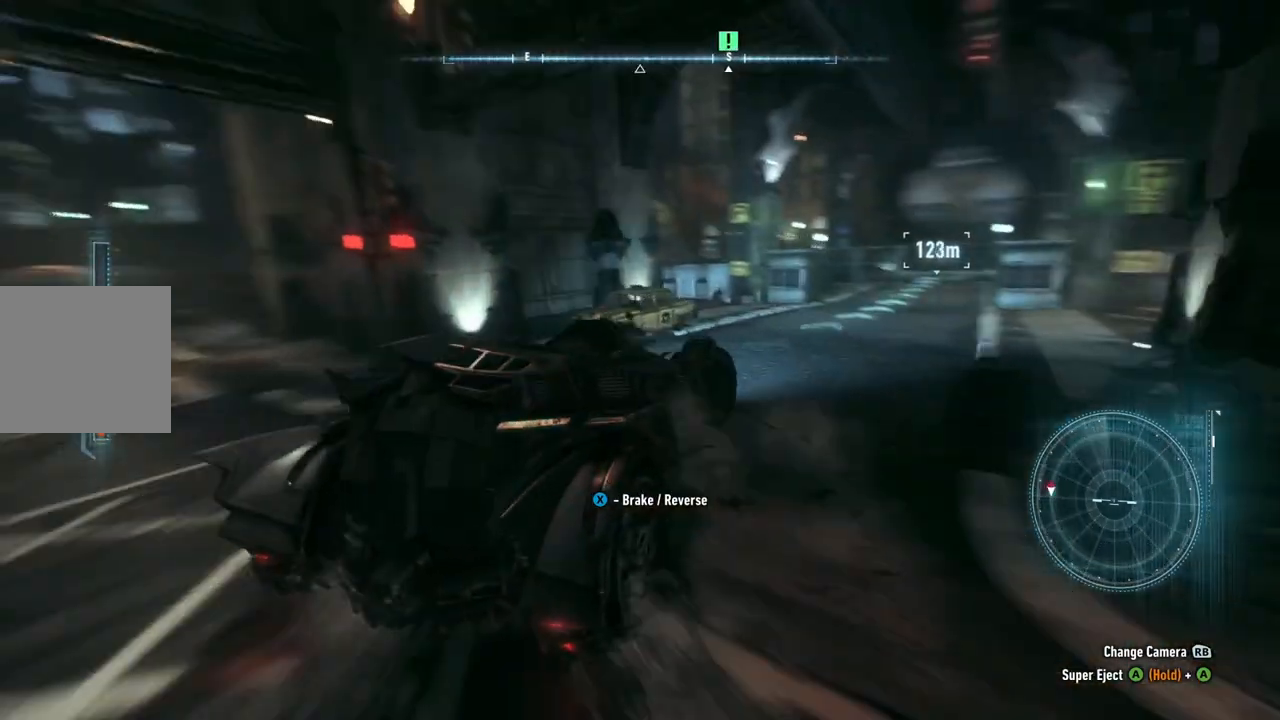
{"buttons": ["R2"], "left_stick": "up-left", "right_stick": "center", "events": [[150, "R2", "down"], [200, "left_stick", "up"], [350, "left_stick", "up-left"]]}
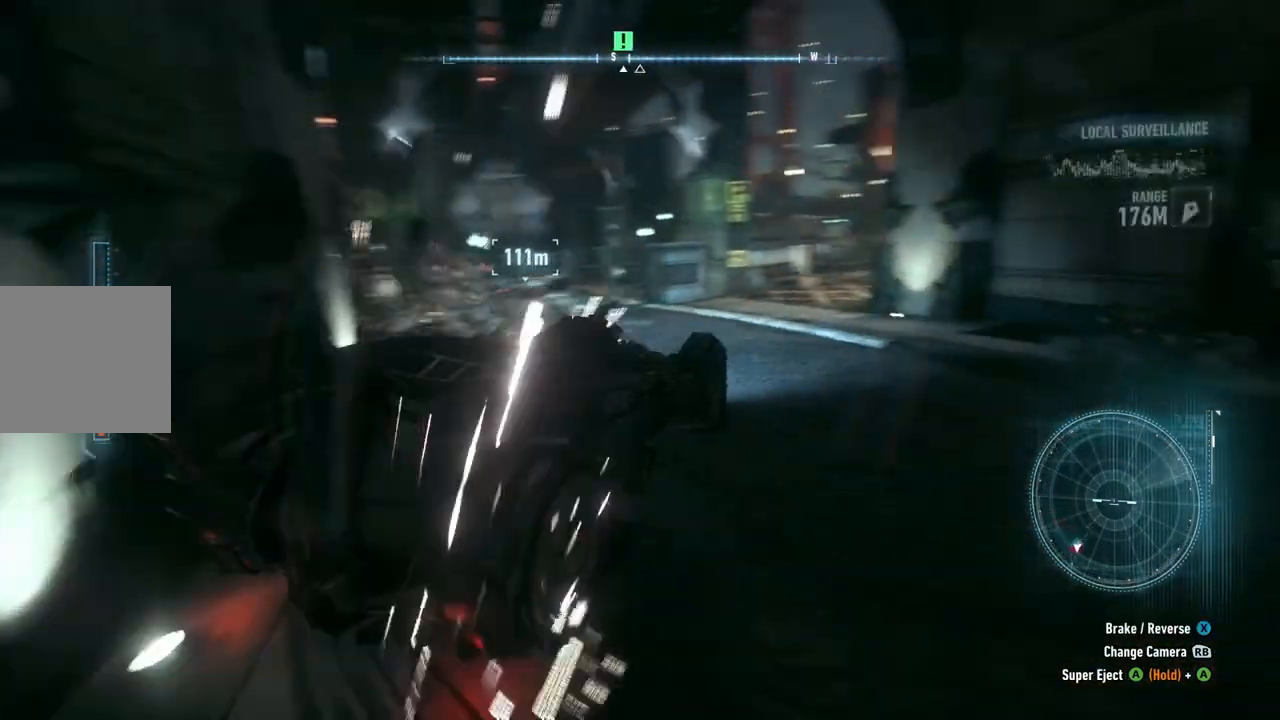
{"buttons": ["R2"], "left_stick": "left", "right_stick": "center", "events": [[167, "left_stick", "left"]]}
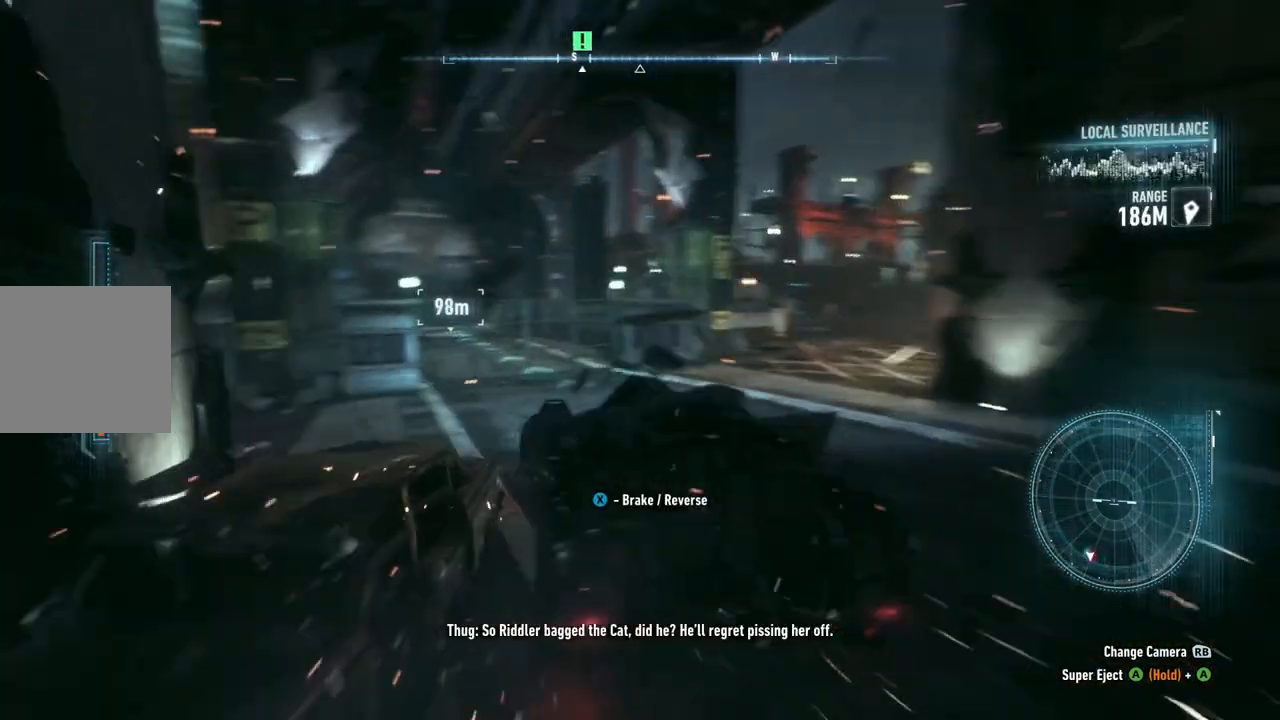
{"buttons": ["R2"], "left_stick": "up-right", "right_stick": "center", "events": [[83, "left_stick", "up-right"]]}
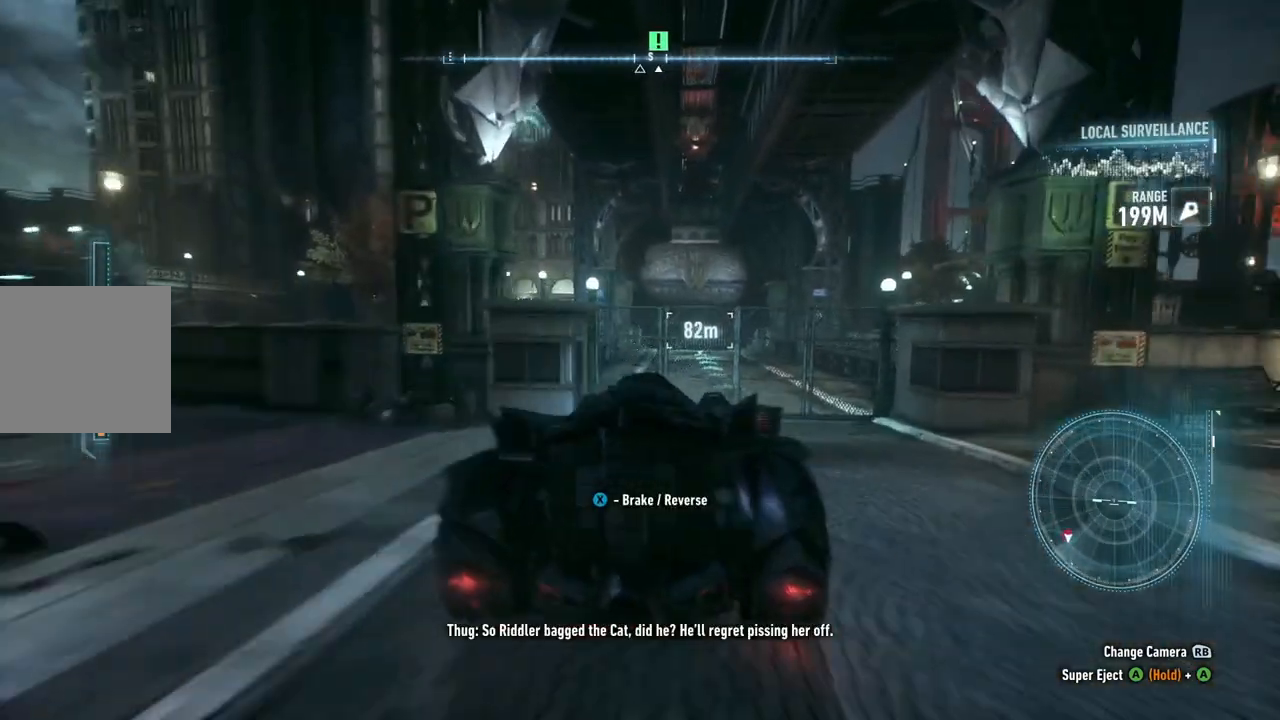
{"buttons": ["R2"], "left_stick": "center", "right_stick": "center", "events": [[83, "left_stick", "up-left"], [150, "left_stick", "left"], [350, "left_stick", "center"]]}
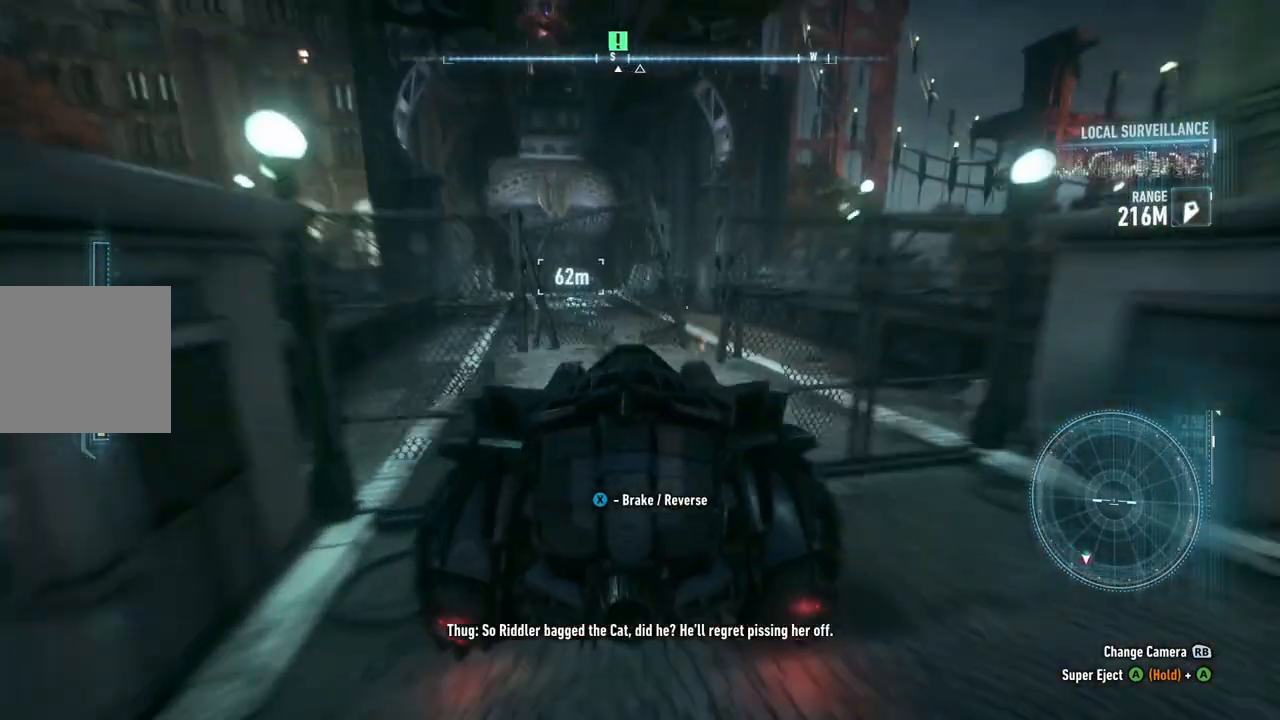
{"buttons": ["R2"], "left_stick": "center", "right_stick": "center", "events": [[217, "left_stick", "left"], [383, "left_stick", "center"]]}
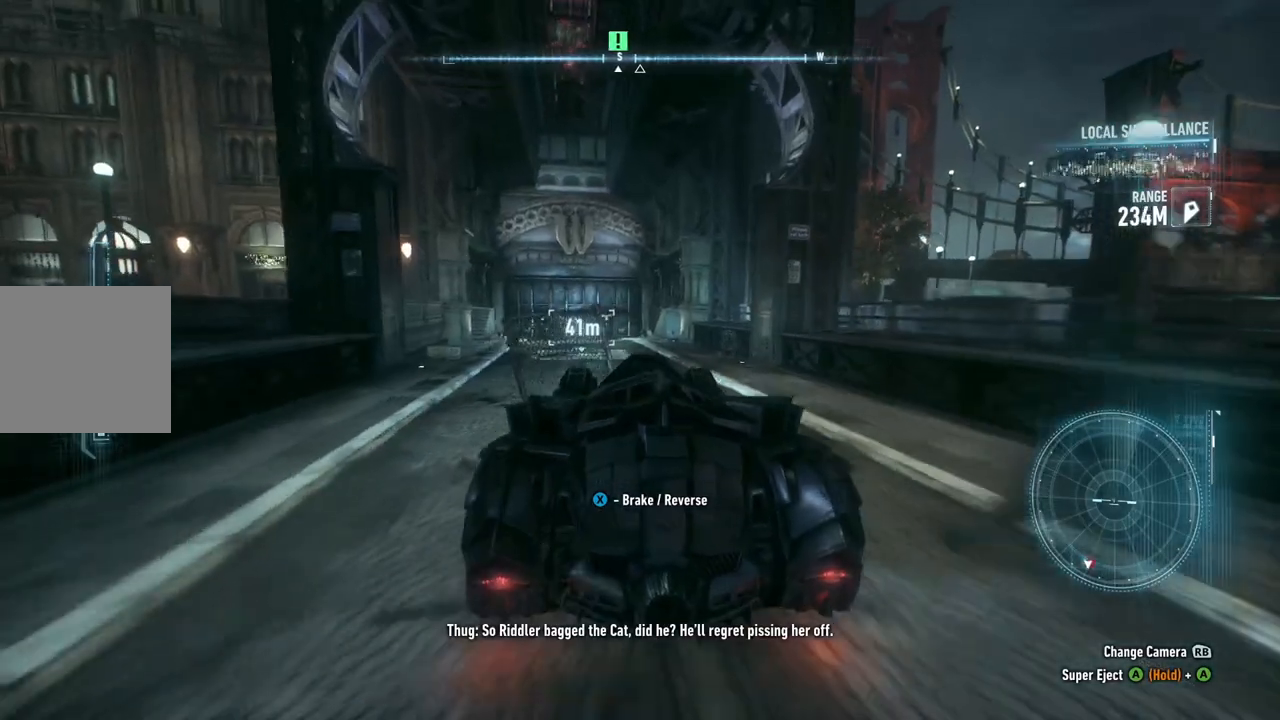
{"buttons": [], "left_stick": "center", "right_stick": "center", "events": [[50, "left_stick", "left"], [167, "R2", "up"], [167, "left_stick", "center"]]}
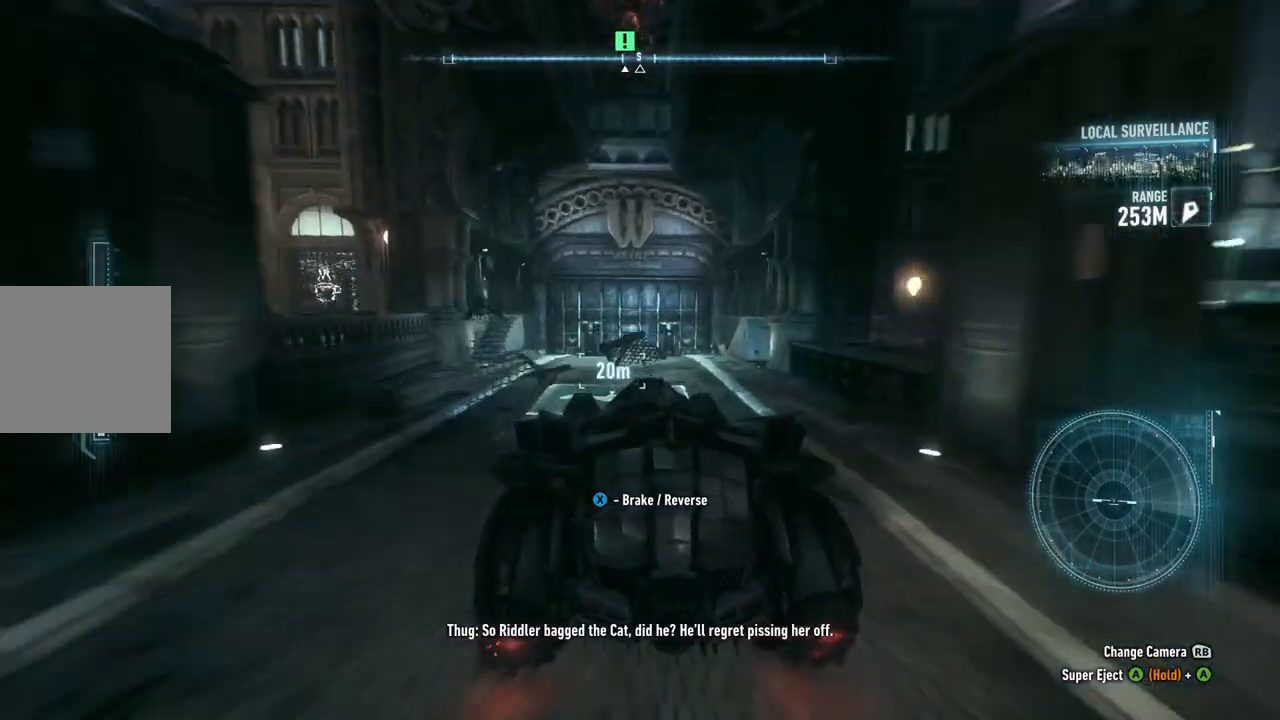
{"buttons": ["L2"], "left_stick": "down", "right_stick": "center", "events": [[300, "L2", "down"], [433, "left_stick", "down"]]}
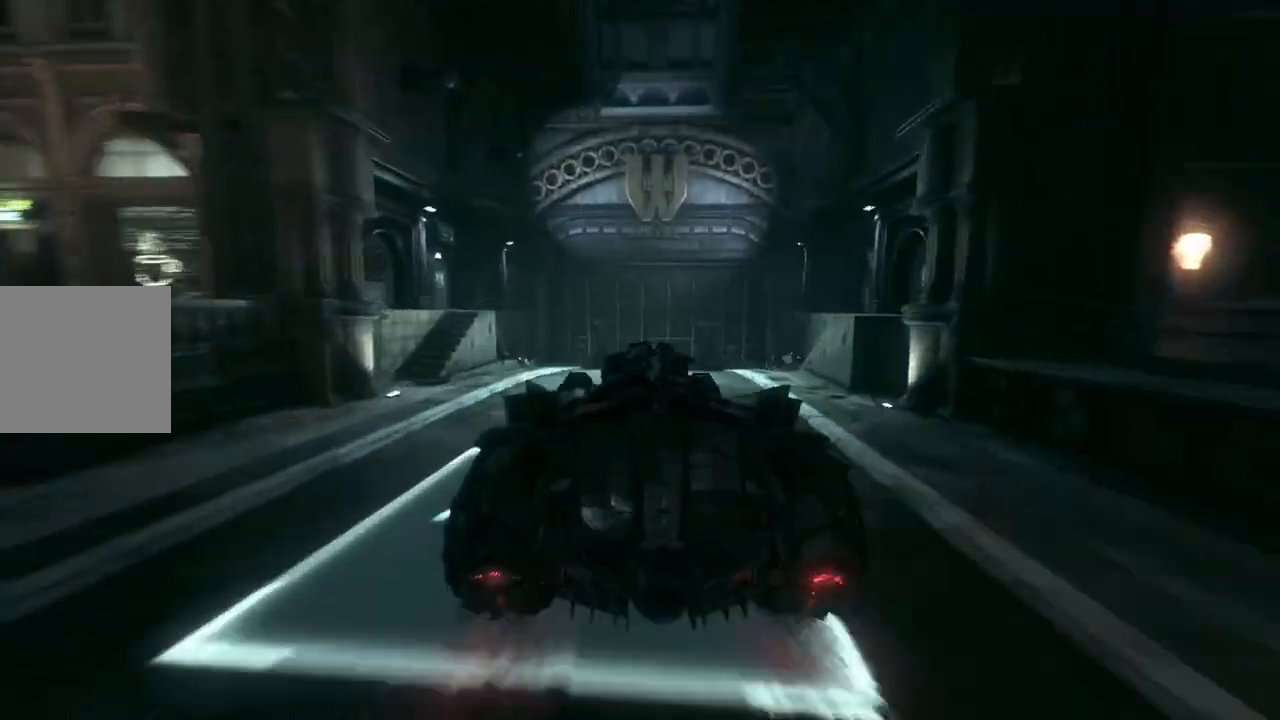
{"buttons": ["L2"], "left_stick": "down", "right_stick": "center", "events": []}
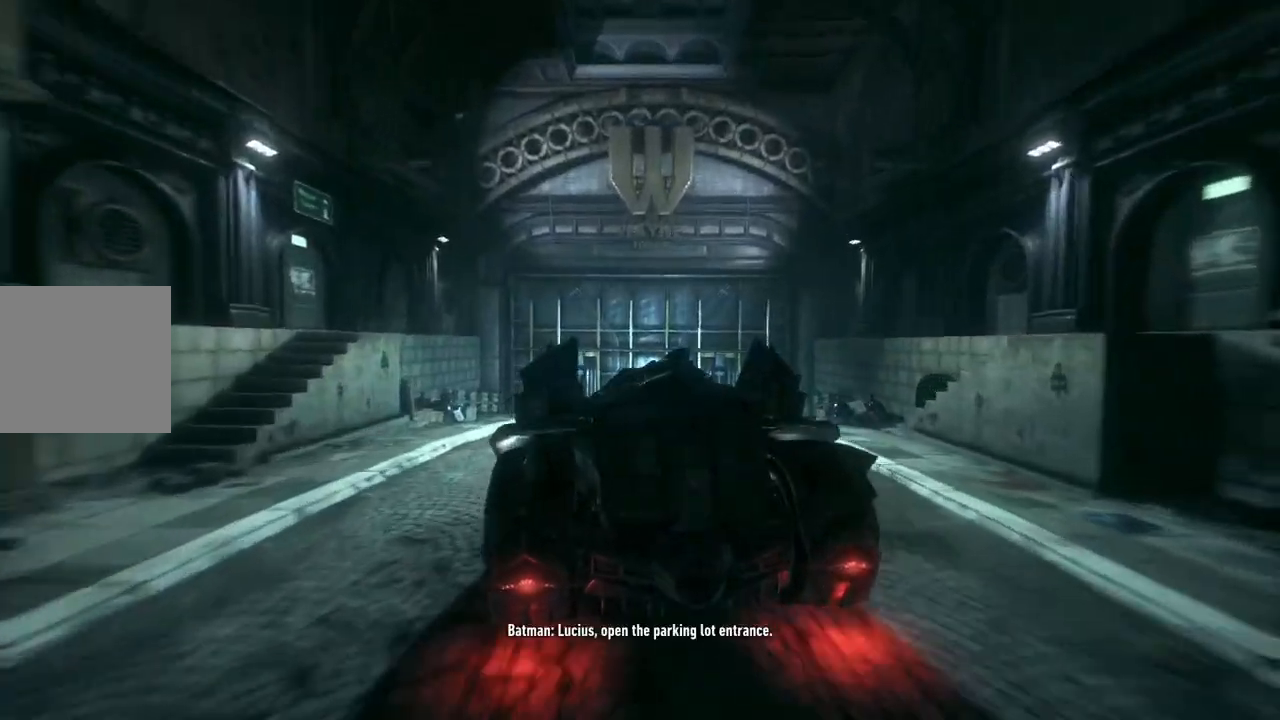
{"buttons": ["L2"], "left_stick": "down", "right_stick": "center", "events": []}
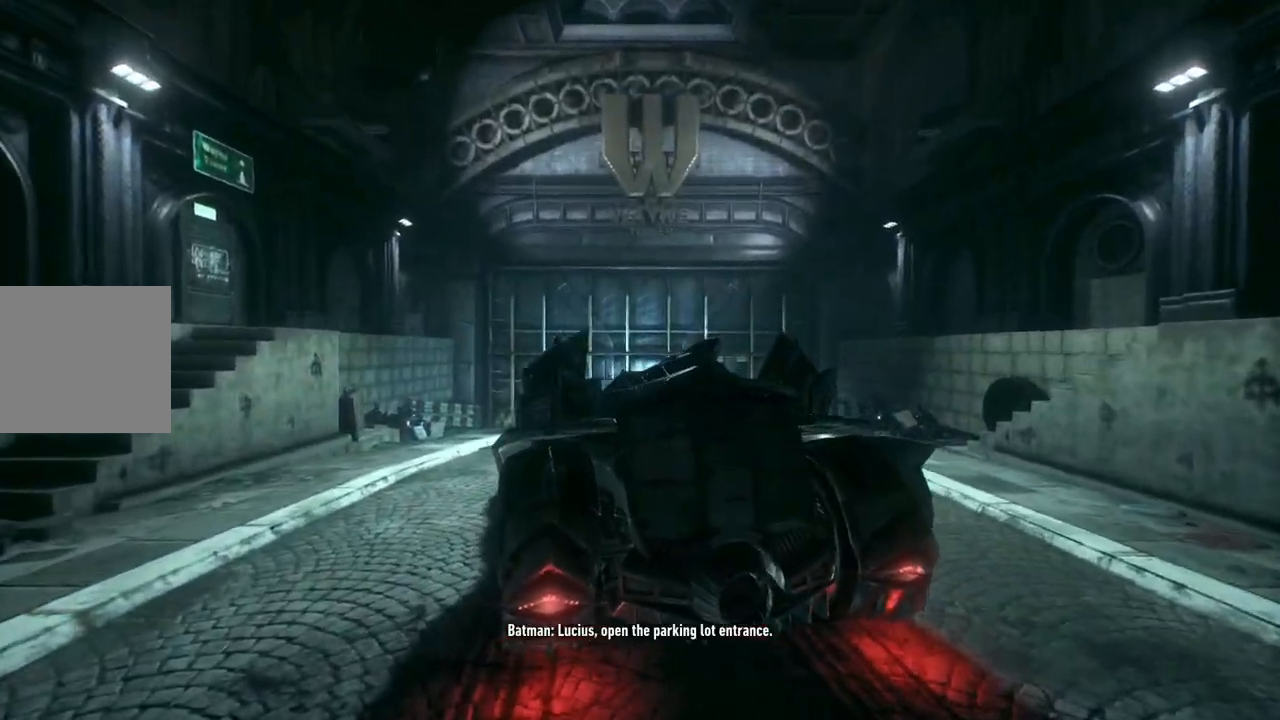
{"buttons": [], "left_stick": "center", "right_stick": "center", "events": [[200, "L2", "up"], [233, "left_stick", "center"]]}